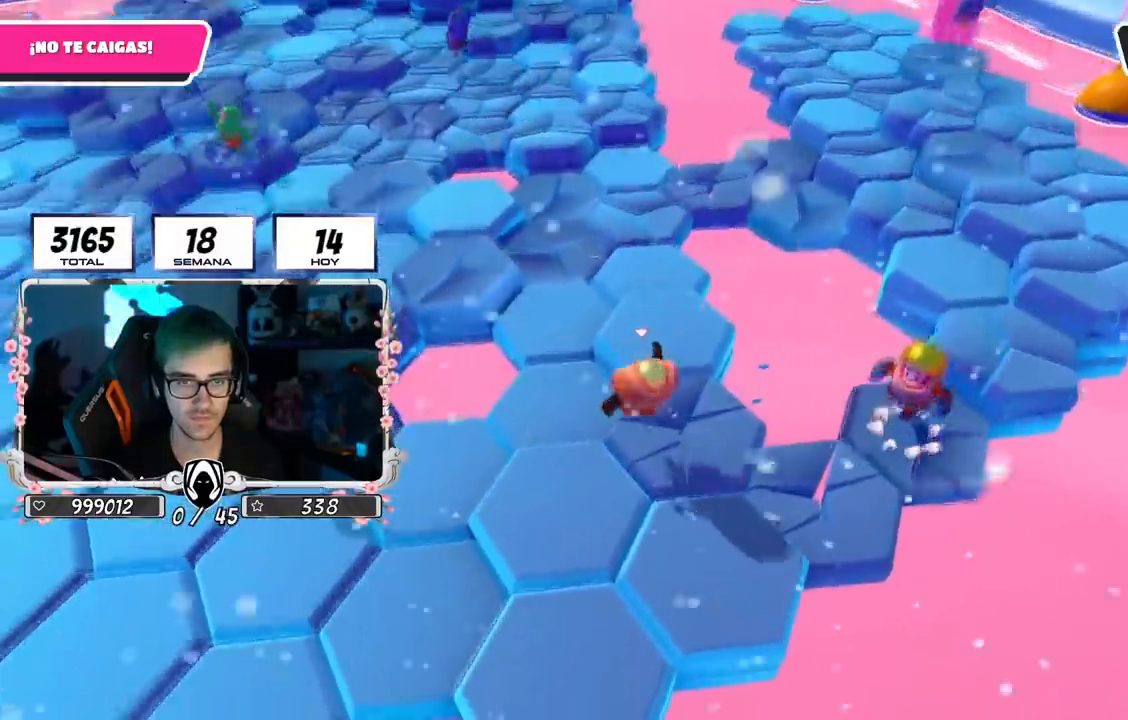
Gameplay with a controller (PlayStation layout); each line is a JSON object with the inputs held at the frame after it. "events" lists button and stick changes between this image and that frame as [ms after this image, input, new state], when the widget could be followed in between.
{"buttons": [], "left_stick": "down", "right_stick": "center", "events": [[100, "left_stick", "down"], [150, "CROSS", "down"], [367, "CROSS", "up"]]}
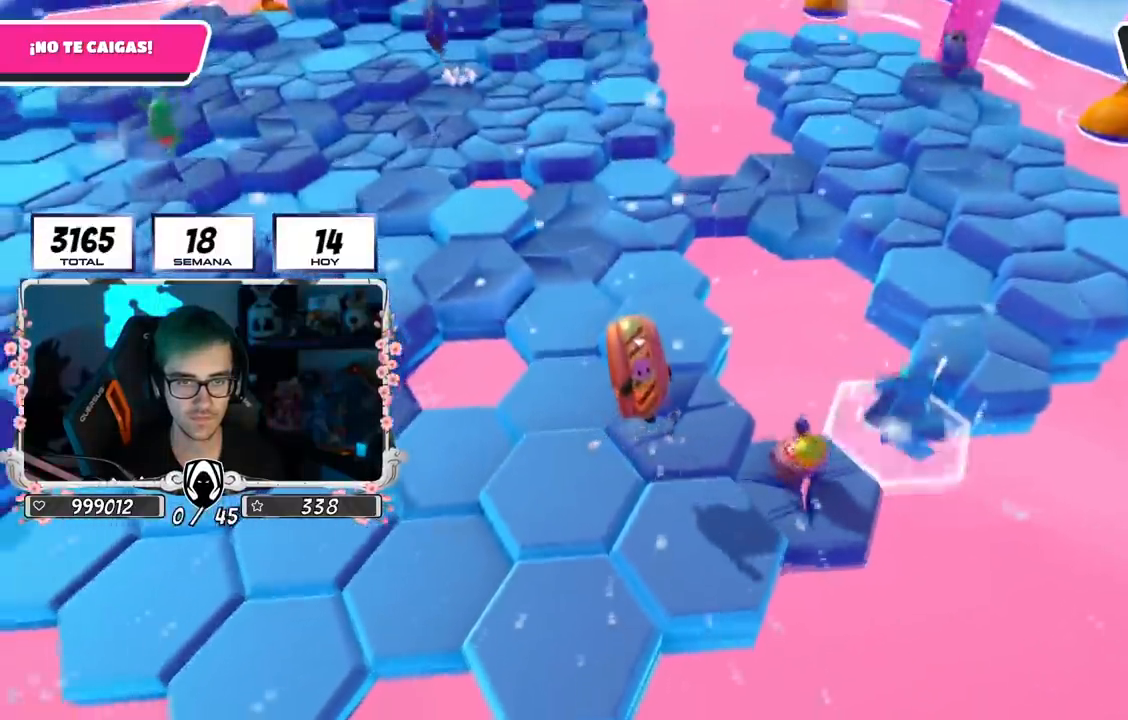
{"buttons": [], "left_stick": "up", "right_stick": "center", "events": [[83, "left_stick", "left"], [117, "right_stick", "down"], [167, "right_stick", "center"], [217, "left_stick", "up"]]}
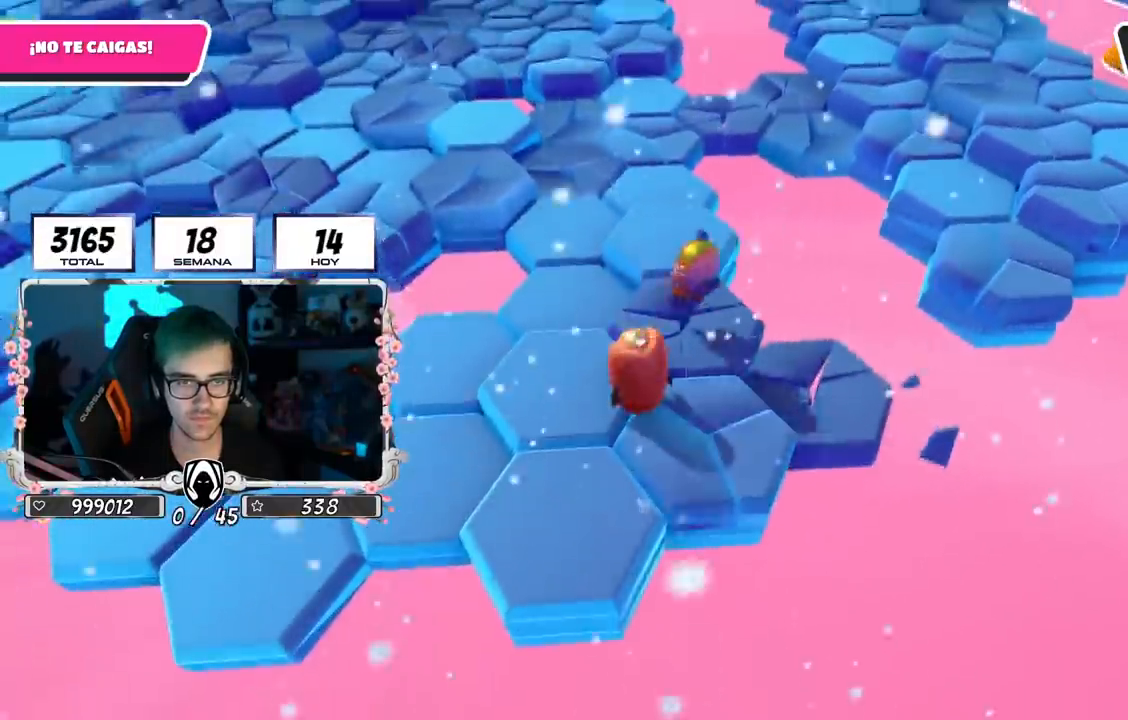
{"buttons": ["CROSS"], "left_stick": "up", "right_stick": "center", "events": [[501, "CROSS", "down"]]}
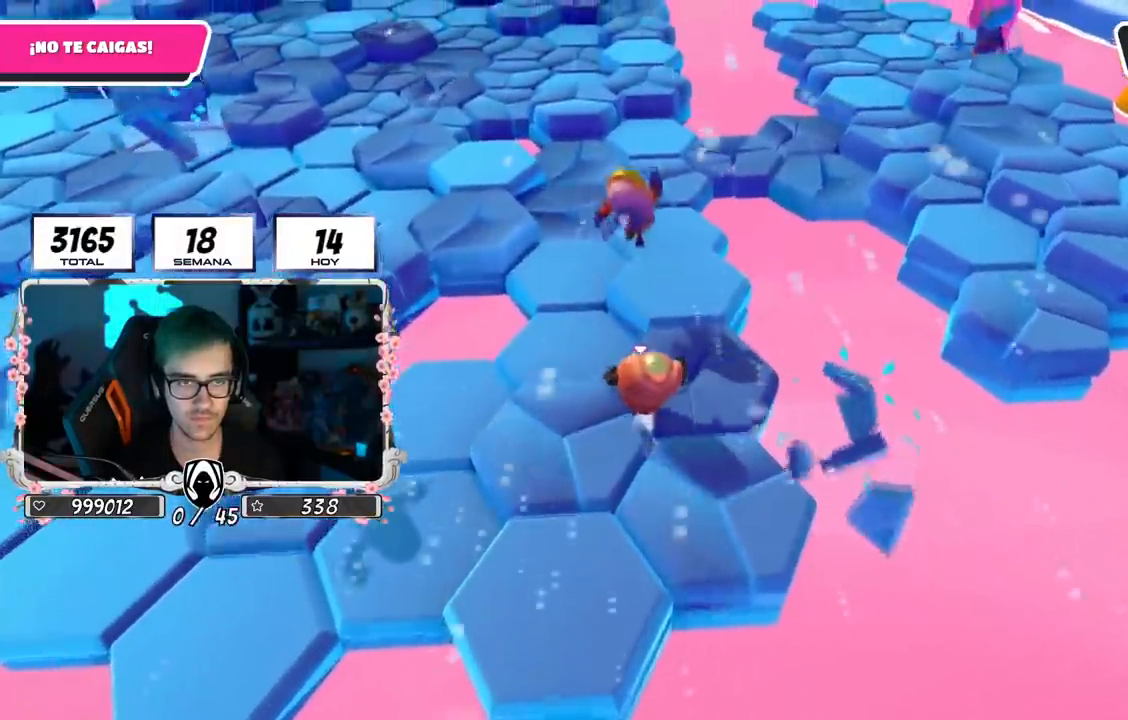
{"buttons": [], "left_stick": "up", "right_stick": "center", "events": [[183, "CROSS", "up"], [367, "right_stick", "left"], [467, "right_stick", "center"]]}
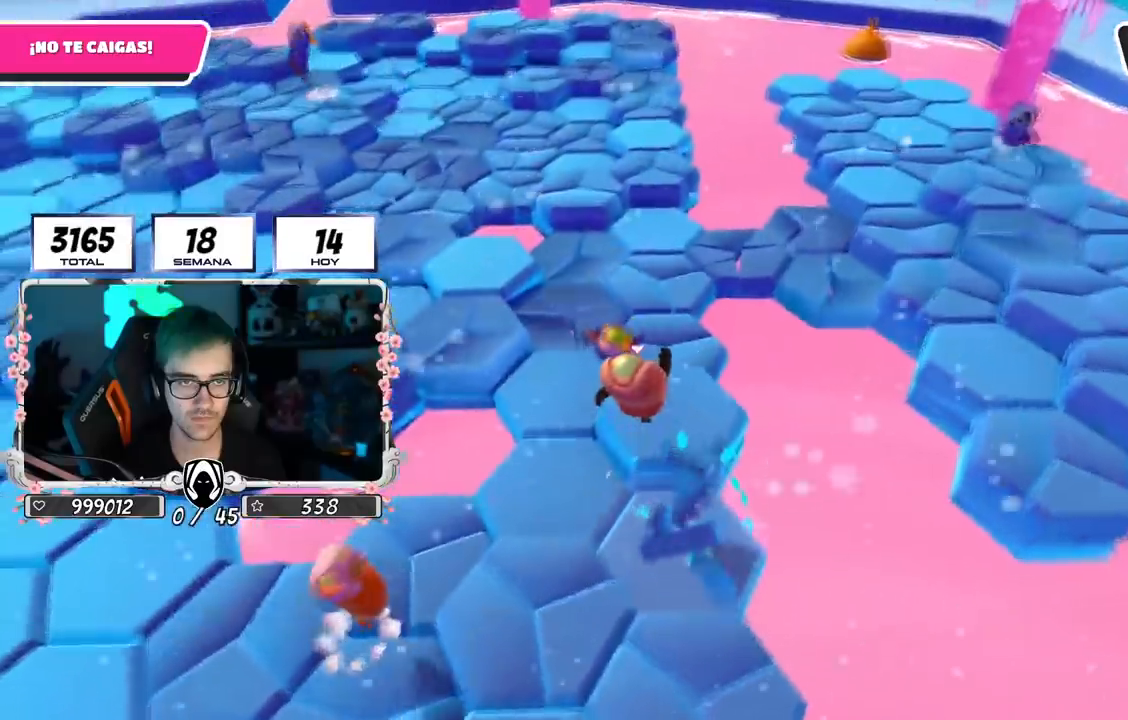
{"buttons": [], "left_stick": "center", "right_stick": "center", "events": [[217, "CROSS", "down"], [284, "left_stick", "up-right"], [401, "CROSS", "up"], [467, "left_stick", "center"]]}
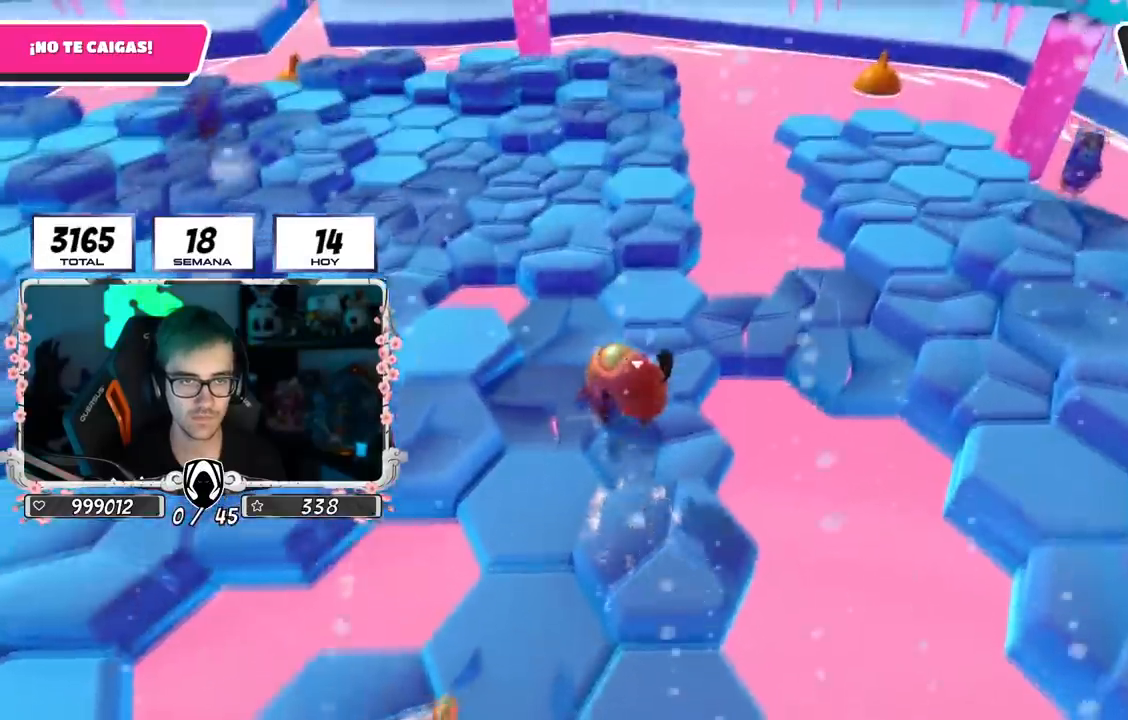
{"buttons": [], "left_stick": "down-left", "right_stick": "center", "events": [[33, "left_stick", "down-left"], [283, "left_stick", "left"], [500, "left_stick", "down-left"]]}
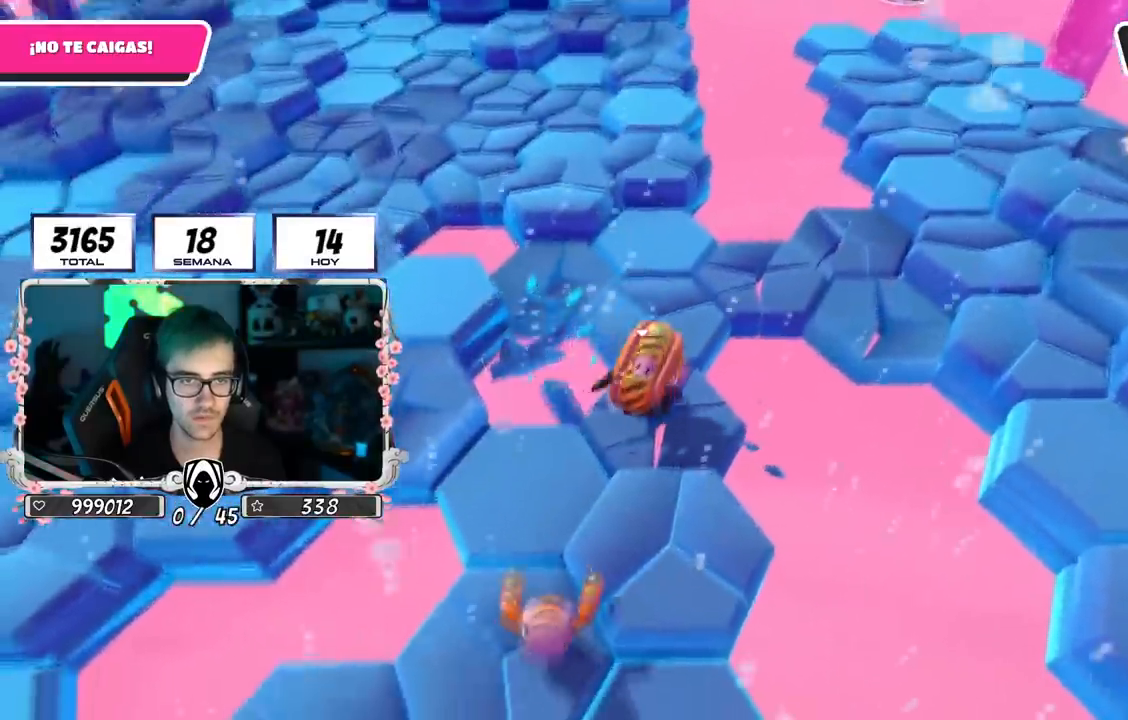
{"buttons": [], "left_stick": "left", "right_stick": "center", "events": [[17, "left_stick", "down"], [201, "left_stick", "left"]]}
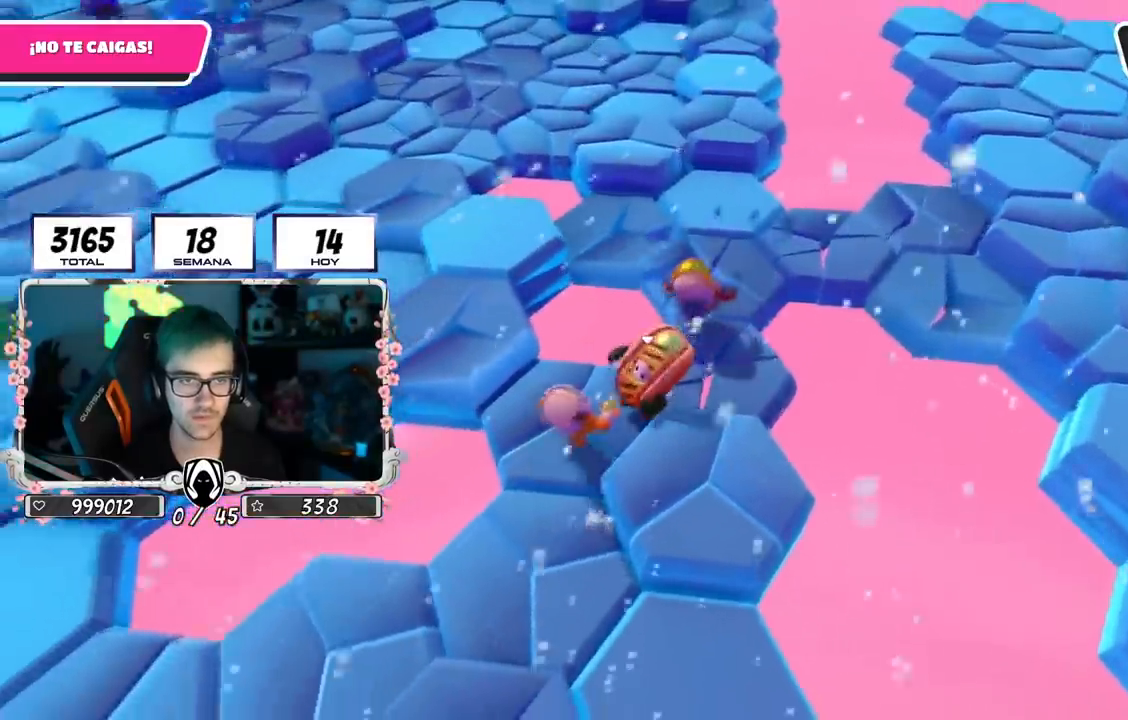
{"buttons": [], "left_stick": "down", "right_stick": "center", "events": [[317, "left_stick", "down"]]}
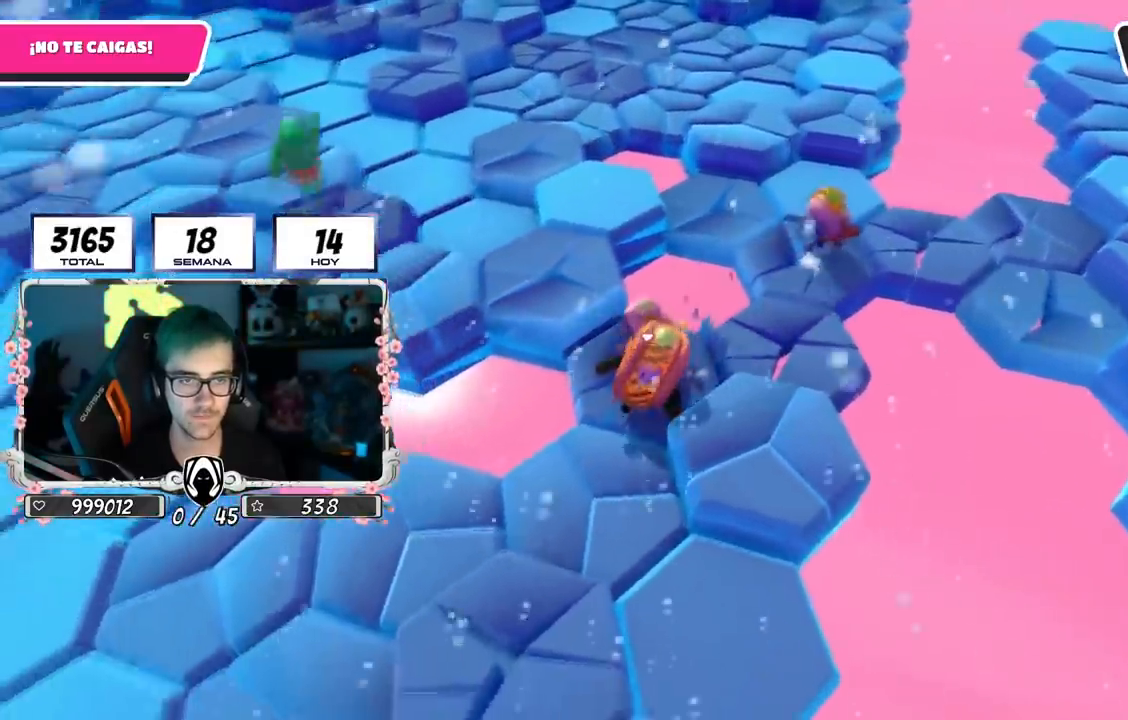
{"buttons": [], "left_stick": "down-left", "right_stick": "center", "events": [[50, "CROSS", "down"], [251, "CROSS", "up"], [267, "left_stick", "down-left"]]}
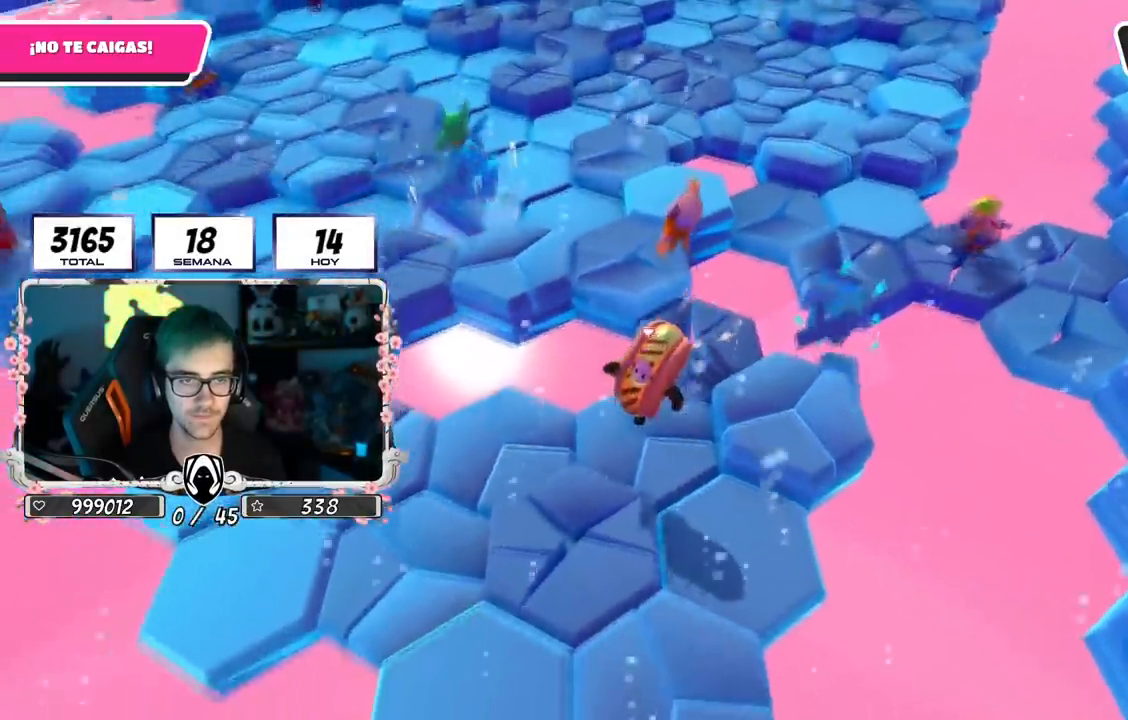
{"buttons": ["CROSS"], "left_stick": "down-left", "right_stick": "center", "events": [[400, "CROSS", "down"]]}
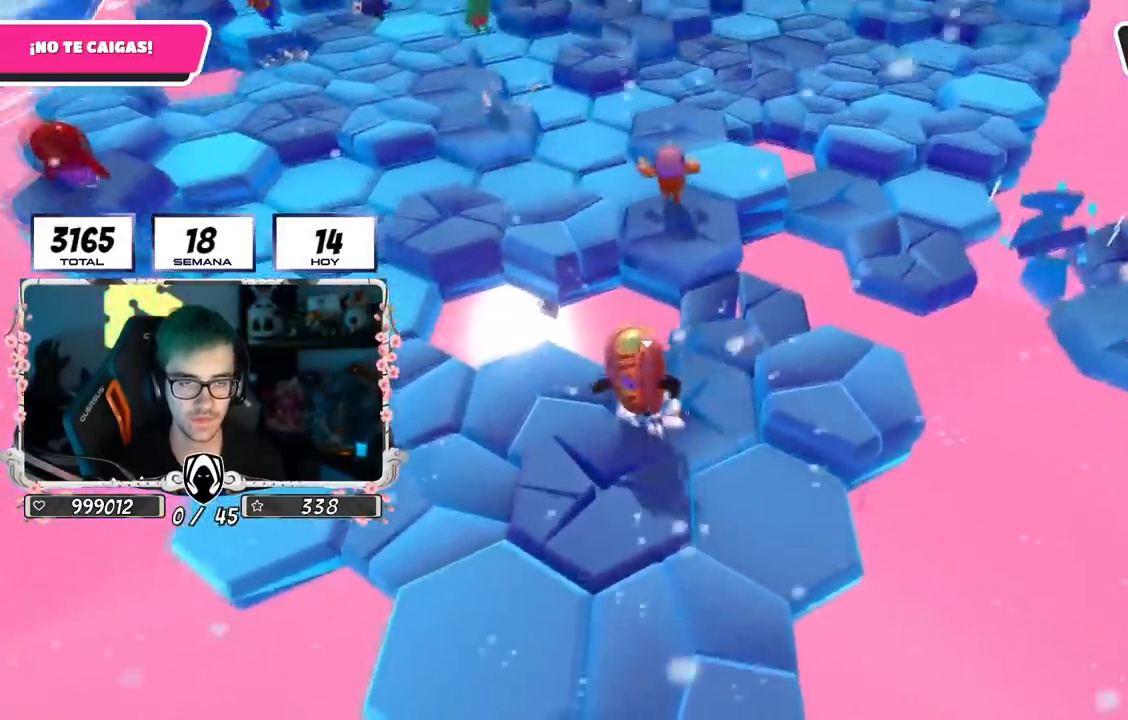
{"buttons": [], "left_stick": "up", "right_stick": "up-right", "events": [[84, "left_stick", "down"], [100, "CROSS", "up"], [251, "right_stick", "right"], [334, "left_stick", "left"], [384, "right_stick", "up-right"], [401, "left_stick", "up"]]}
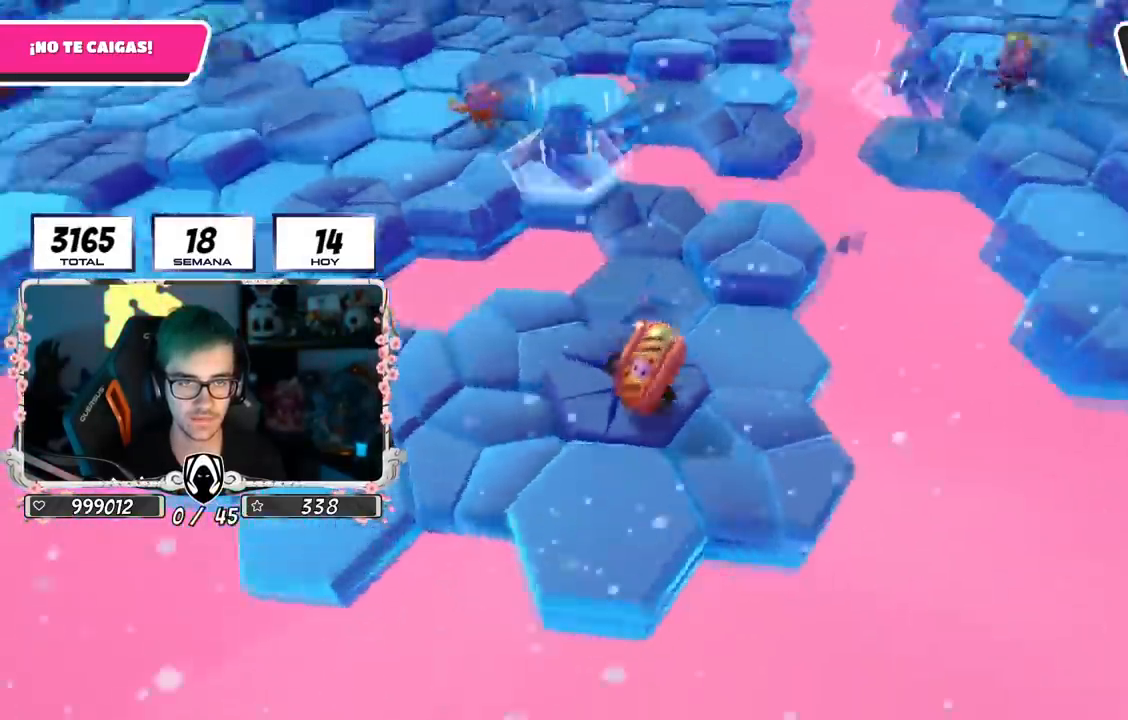
{"buttons": [], "left_stick": "left", "right_stick": "up", "events": [[16, "right_stick", "center"], [33, "CROSS", "down"], [100, "left_stick", "right"], [267, "CROSS", "up"], [450, "left_stick", "left"], [500, "right_stick", "up"]]}
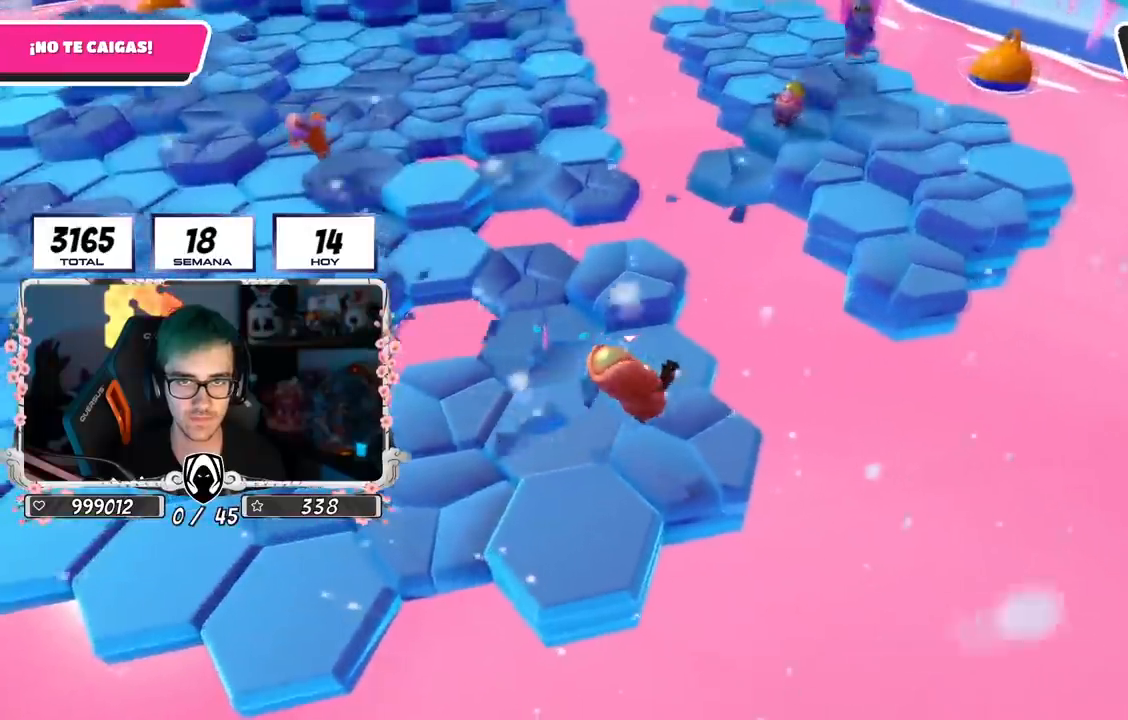
{"buttons": [], "left_stick": "left", "right_stick": "center", "events": [[201, "right_stick", "center"], [251, "CROSS", "down"], [284, "left_stick", "center"], [334, "left_stick", "right"], [484, "CROSS", "up"], [484, "left_stick", "left"]]}
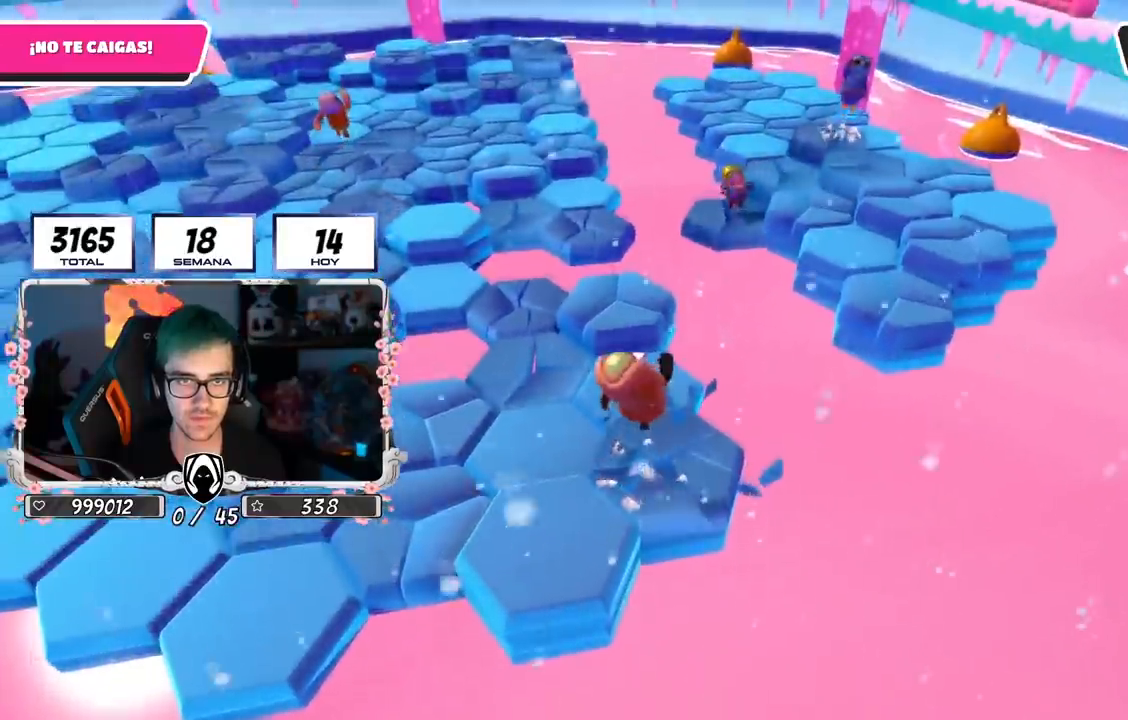
{"buttons": ["CROSS"], "left_stick": "up", "right_stick": "center"}
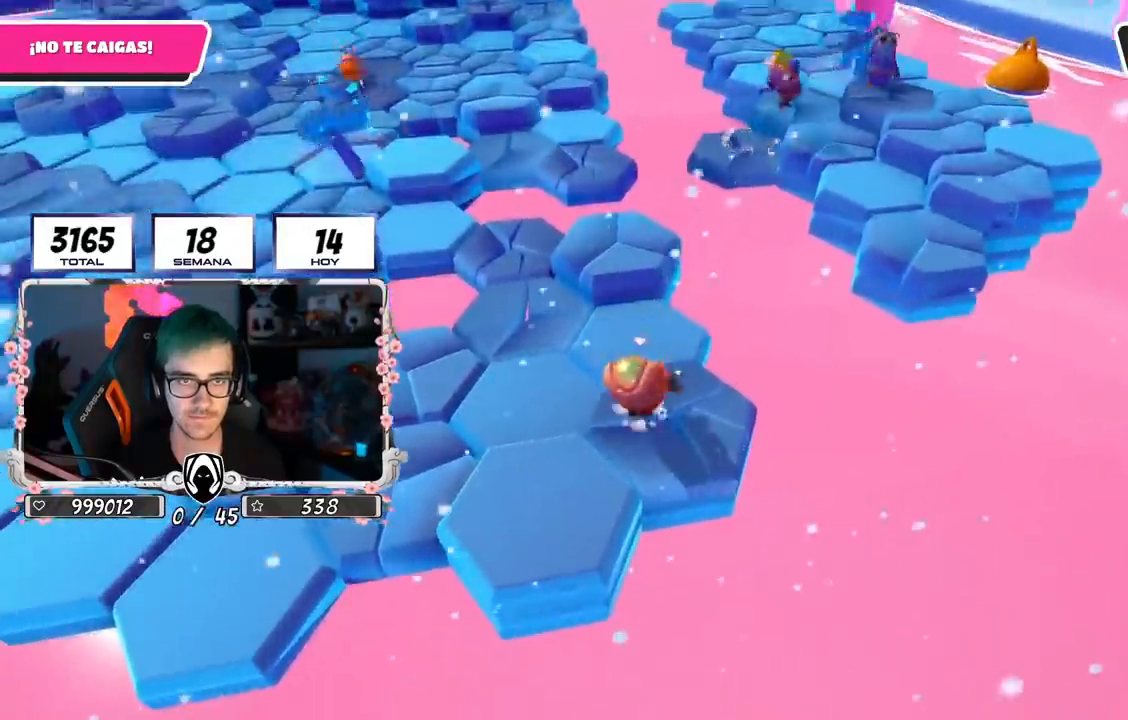
{"buttons": [], "left_stick": "down-right", "right_stick": "up", "events": [[167, "CROSS", "up"], [334, "left_stick", "center"], [434, "left_stick", "down-right"], [467, "right_stick", "up"]]}
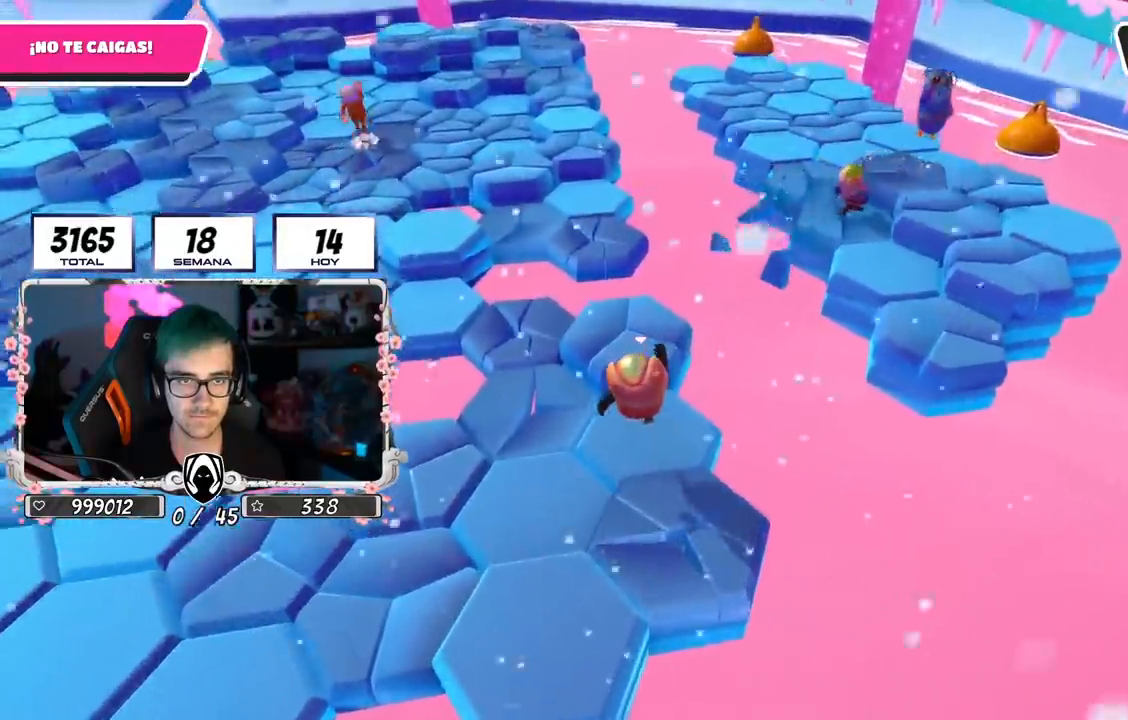
{"buttons": [], "left_stick": "up", "right_stick": "center", "events": [[83, "left_stick", "center"], [83, "right_stick", "center"], [150, "left_stick", "left"], [250, "left_stick", "up-left"], [350, "left_stick", "up"], [367, "right_stick", "down-right"], [500, "right_stick", "center"]]}
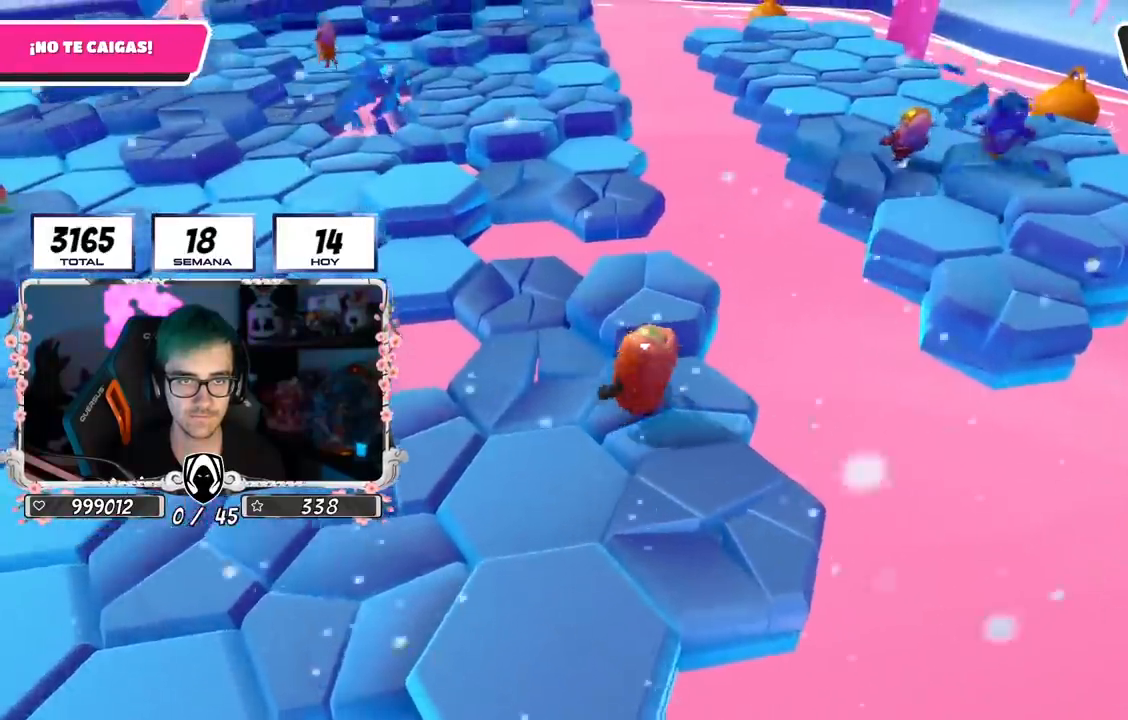
{"buttons": [], "left_stick": "up-right", "right_stick": "down-right", "events": [[50, "CROSS", "down"], [184, "CROSS", "up"], [267, "left_stick", "right"], [301, "right_stick", "down-right"], [484, "left_stick", "up-right"]]}
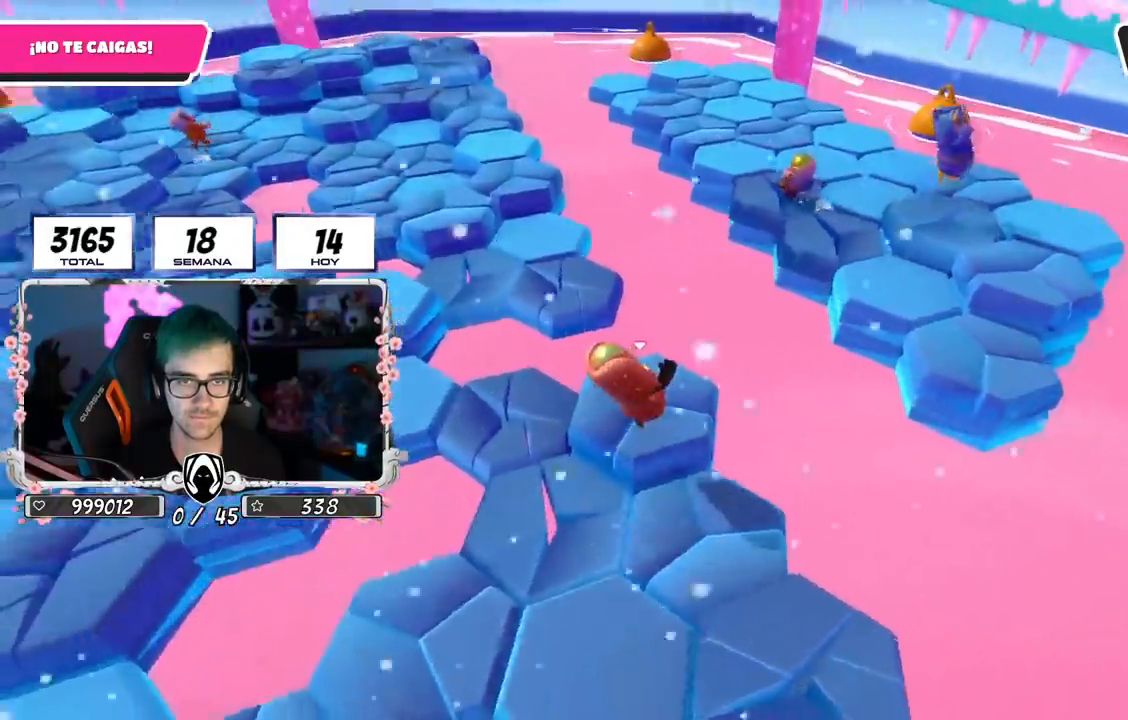
{"buttons": ["CROSS"], "left_stick": "up-right", "right_stick": "center", "events": [[167, "right_stick", "center"], [467, "CROSS", "down"]]}
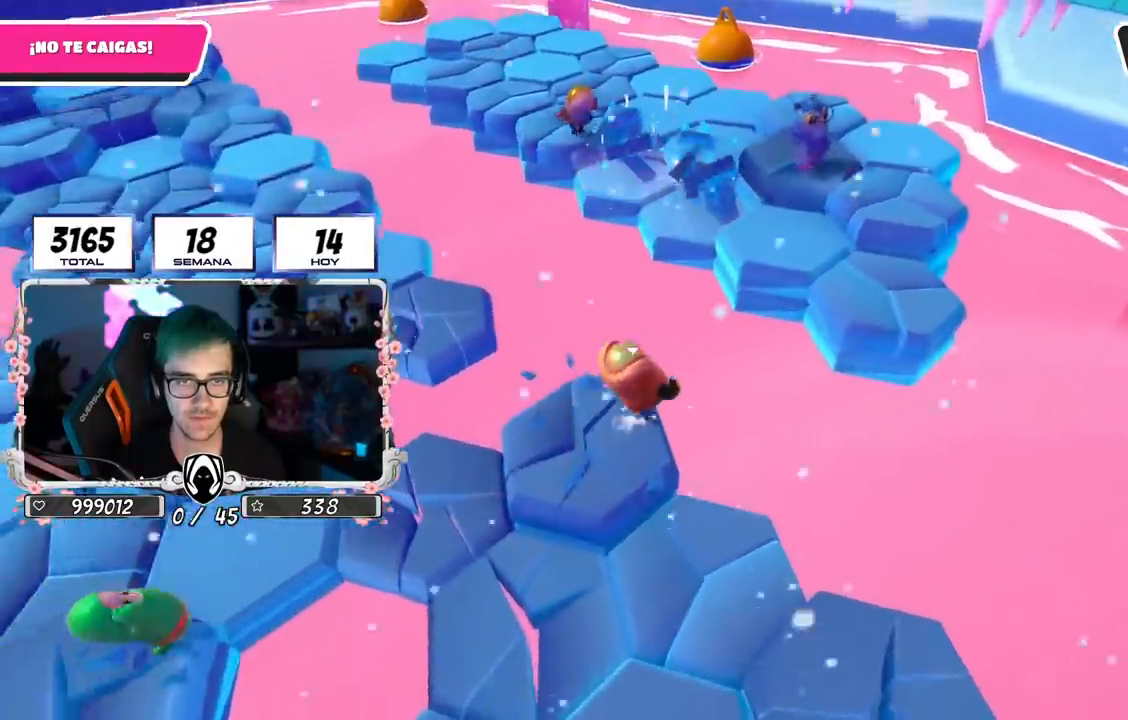
{"buttons": [], "left_stick": "up", "right_stick": "center", "events": [[167, "CROSS", "up"], [334, "left_stick", "up"], [351, "SQUARE", "down"], [467, "SQUARE", "up"]]}
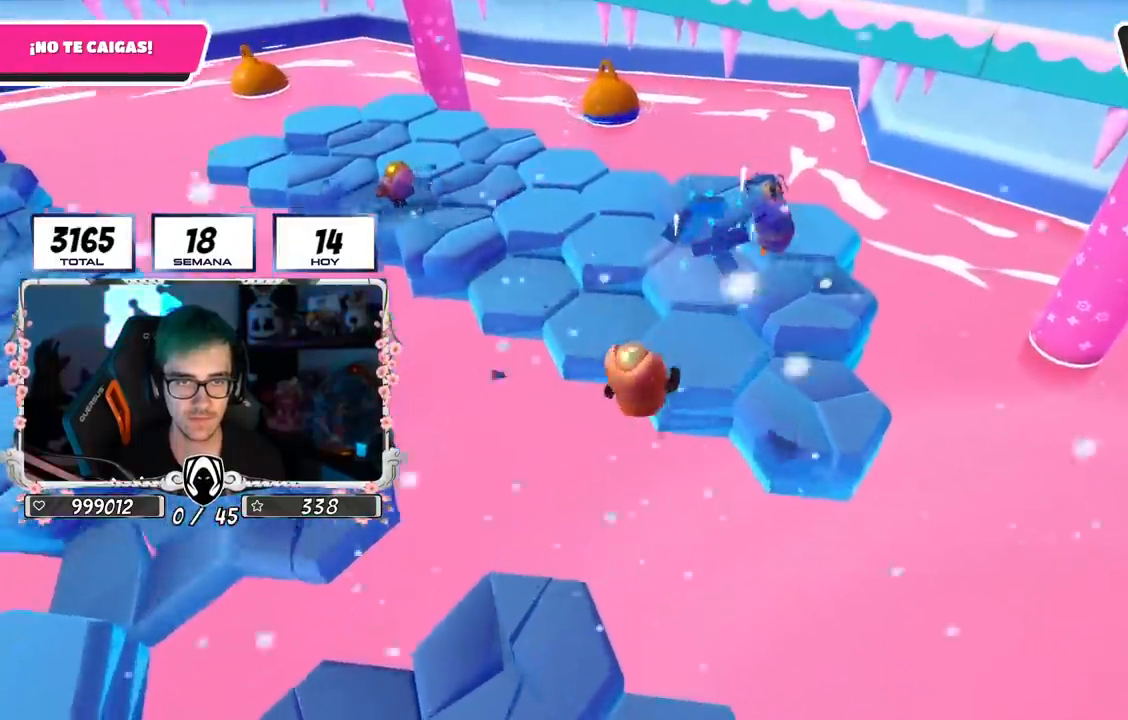
{"buttons": [], "left_stick": "up", "right_stick": "center", "events": [[117, "right_stick", "left"], [500, "right_stick", "center"]]}
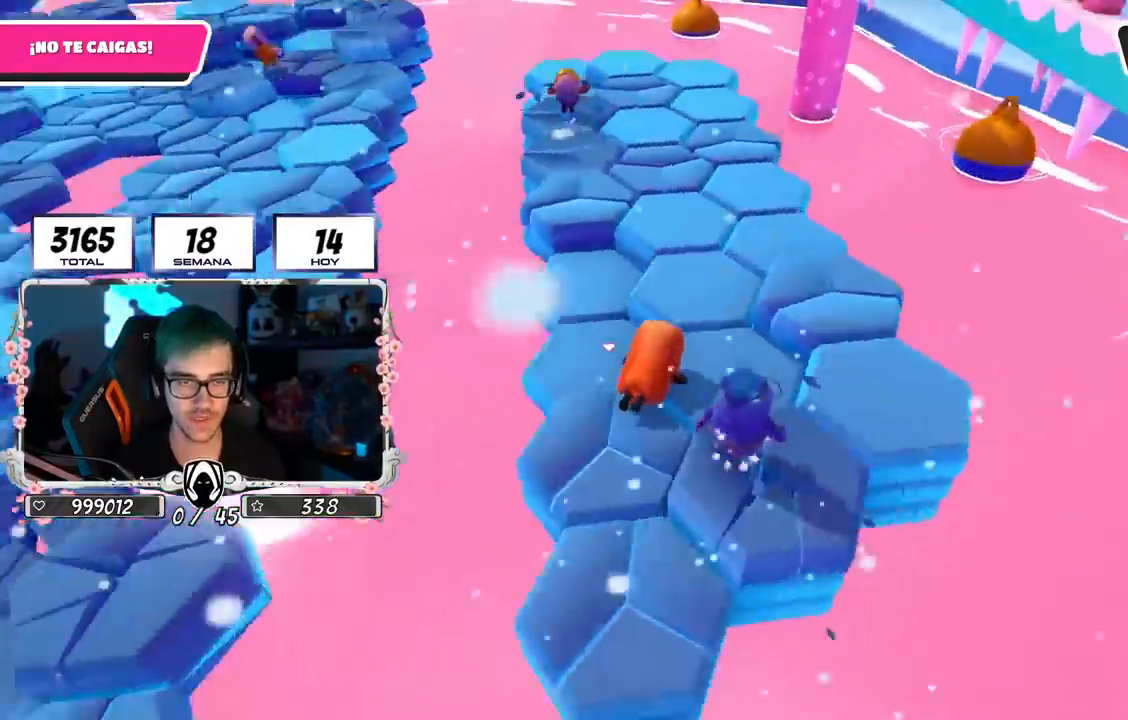
{"buttons": ["CROSS"], "left_stick": "up", "right_stick": "center", "events": [[367, "CROSS", "down"]]}
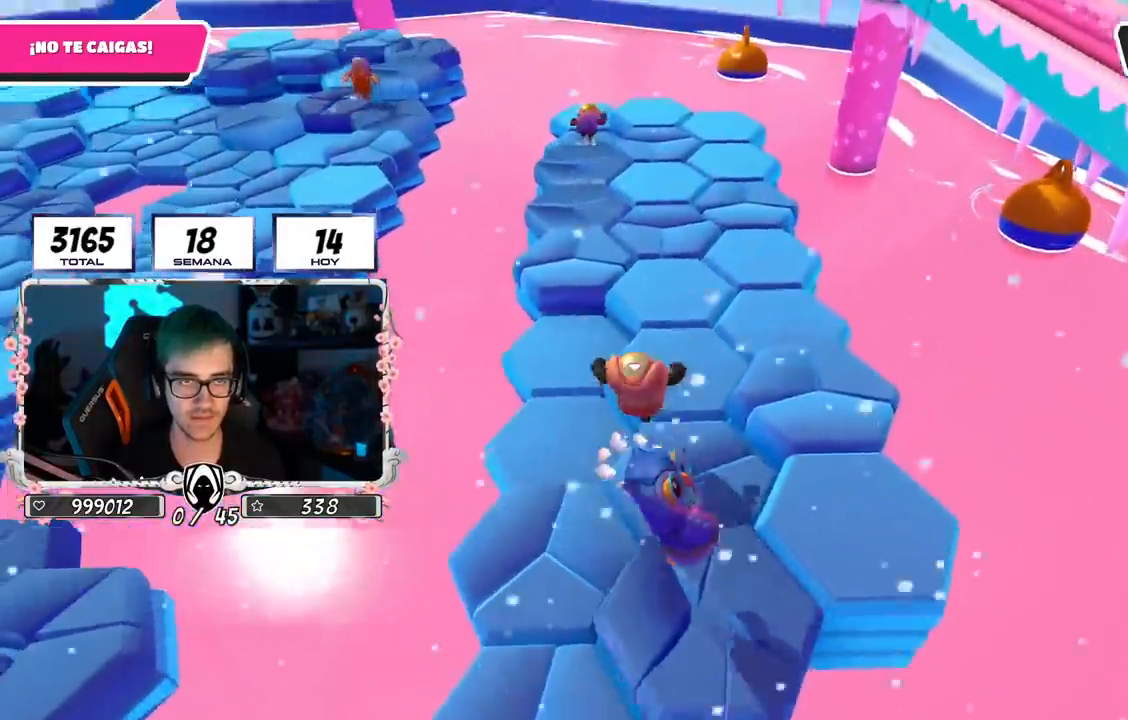
{"buttons": [], "left_stick": "up", "right_stick": "center", "events": [[50, "CROSS", "up"], [217, "right_stick", "down-left"], [350, "right_stick", "center"]]}
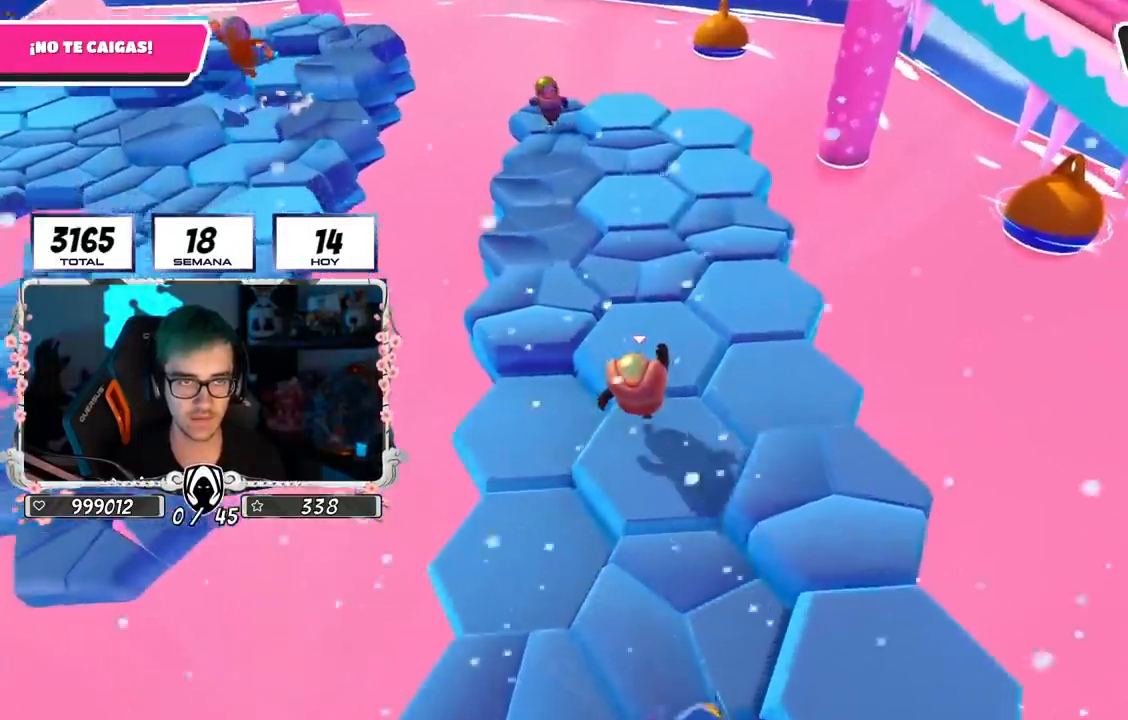
{"buttons": [], "left_stick": "up", "right_stick": "down-left", "events": [[66, "CROSS", "down"], [233, "CROSS", "up"], [333, "right_stick", "down-left"]]}
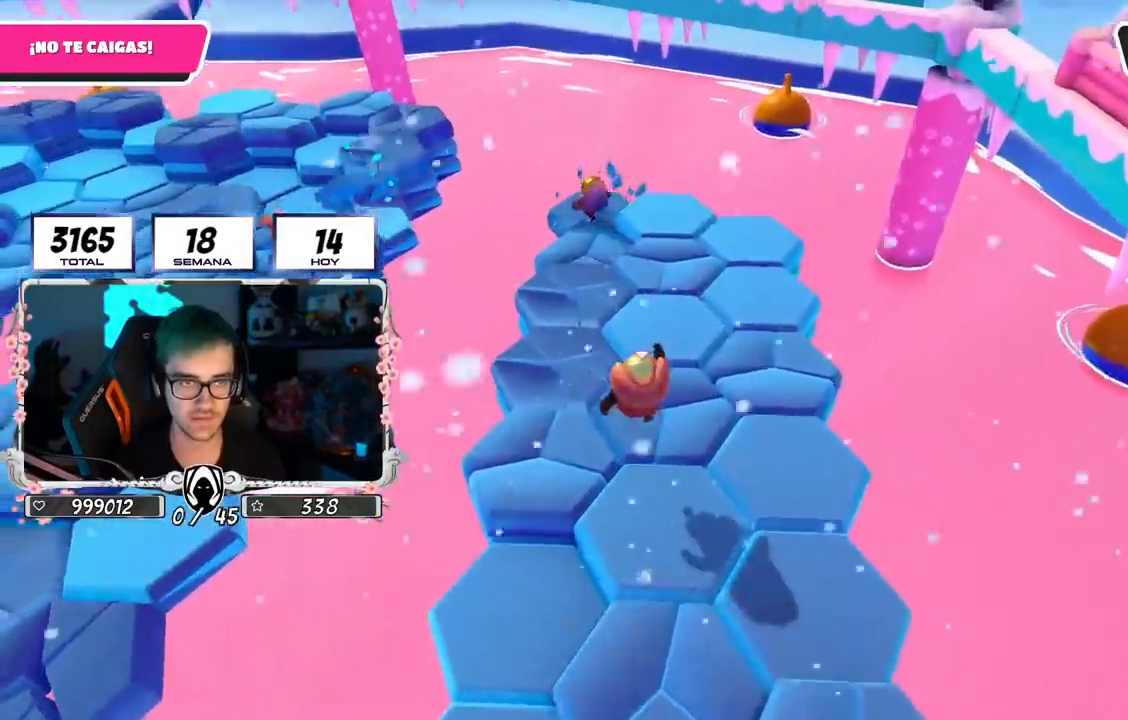
{"buttons": [], "left_stick": "up", "right_stick": "center", "events": [[33, "right_stick", "center"], [284, "left_stick", "up-right"], [467, "left_stick", "up"]]}
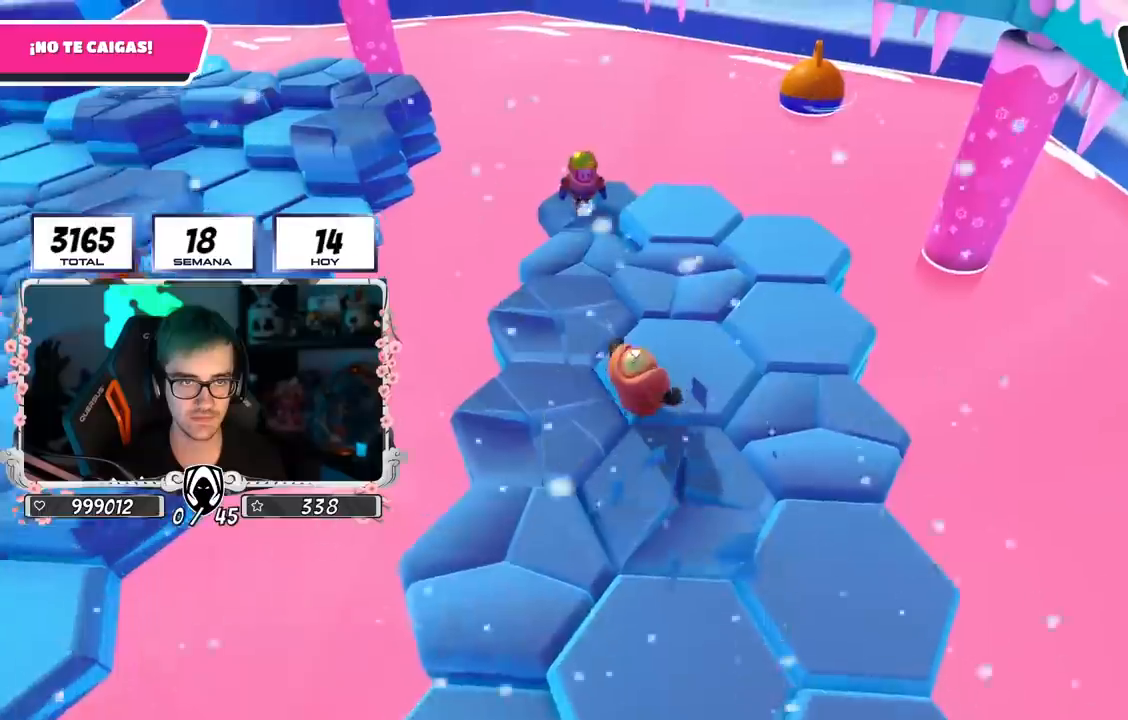
{"buttons": [], "left_stick": "left", "right_stick": "left", "events": [[66, "CROSS", "down"], [183, "CROSS", "up"], [367, "right_stick", "left"], [417, "left_stick", "left"]]}
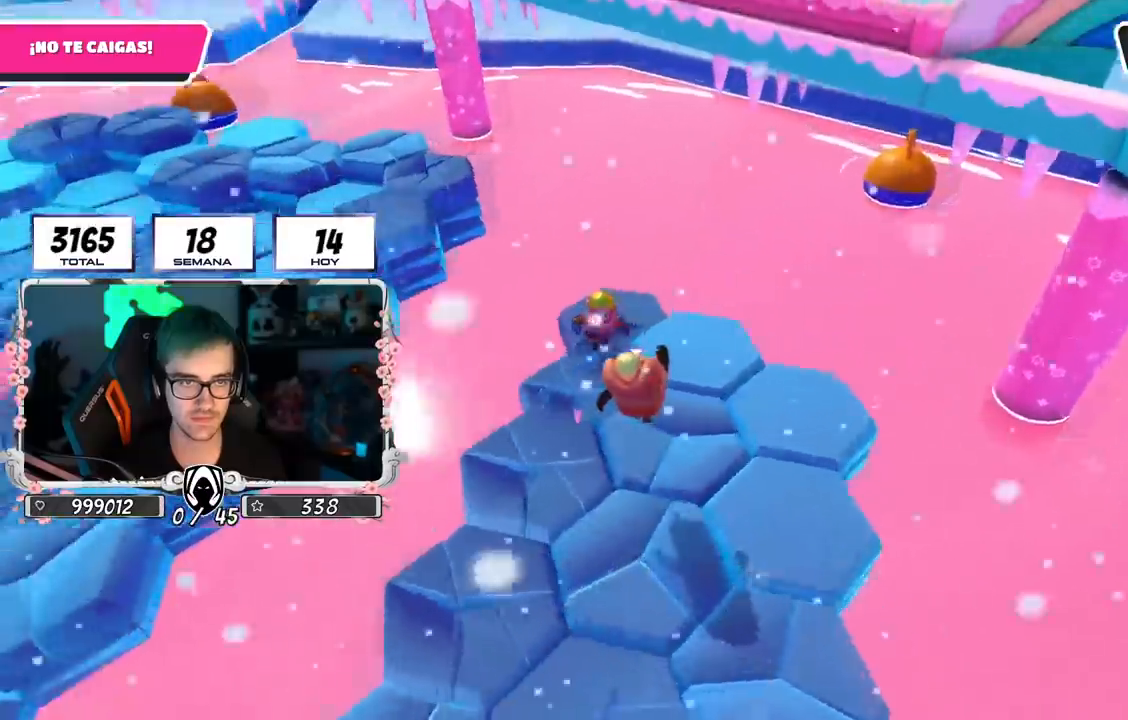
{"buttons": ["R2"], "left_stick": "down-left", "right_stick": "left", "events": [[34, "right_stick", "center"], [167, "right_stick", "left"], [250, "R2", "down"], [317, "right_stick", "center"], [401, "left_stick", "down-left"], [467, "right_stick", "left"]]}
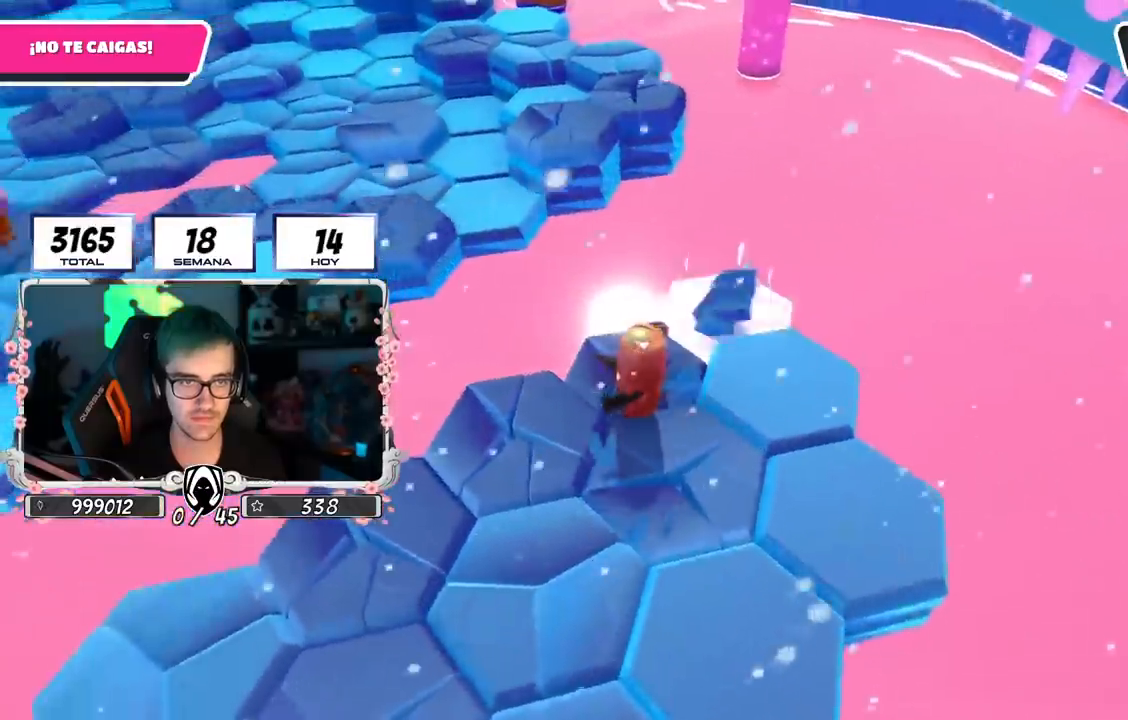
{"buttons": [], "left_stick": "left", "right_stick": "center", "events": [[33, "R2", "up"], [283, "left_stick", "left"], [317, "right_stick", "center"]]}
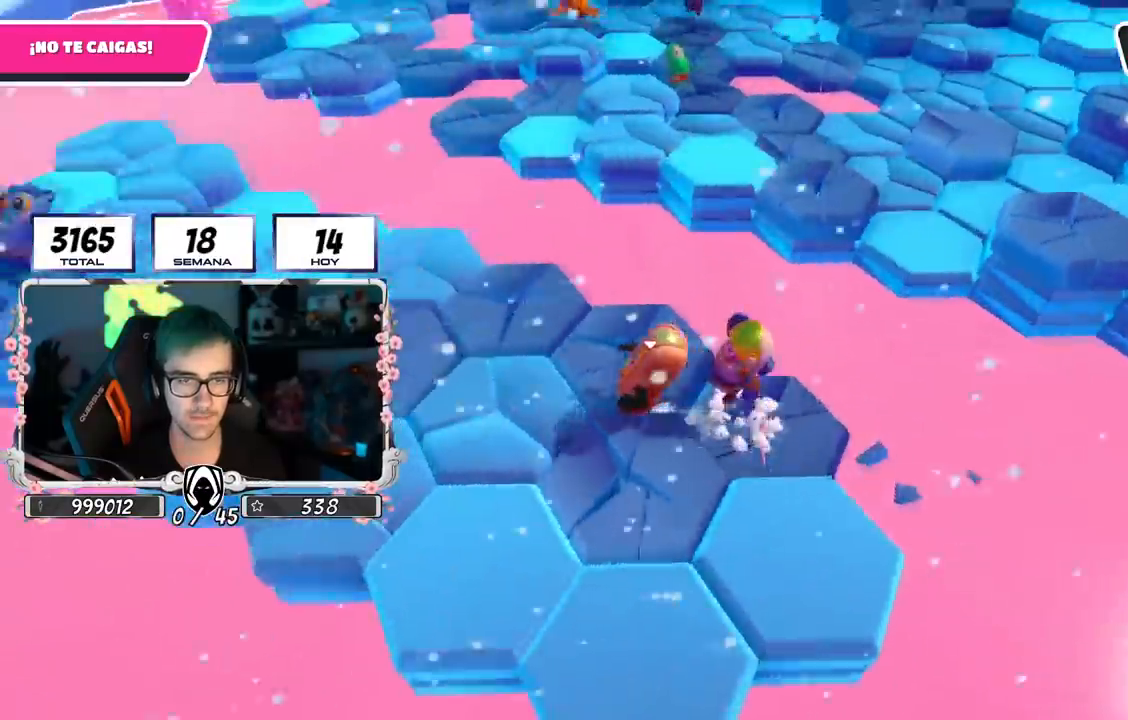
{"buttons": [], "left_stick": "left", "right_stick": "left", "events": [[84, "left_stick", "up"], [150, "left_stick", "down-right"], [200, "CROSS", "down"], [334, "CROSS", "up"], [350, "left_stick", "left"], [417, "right_stick", "left"]]}
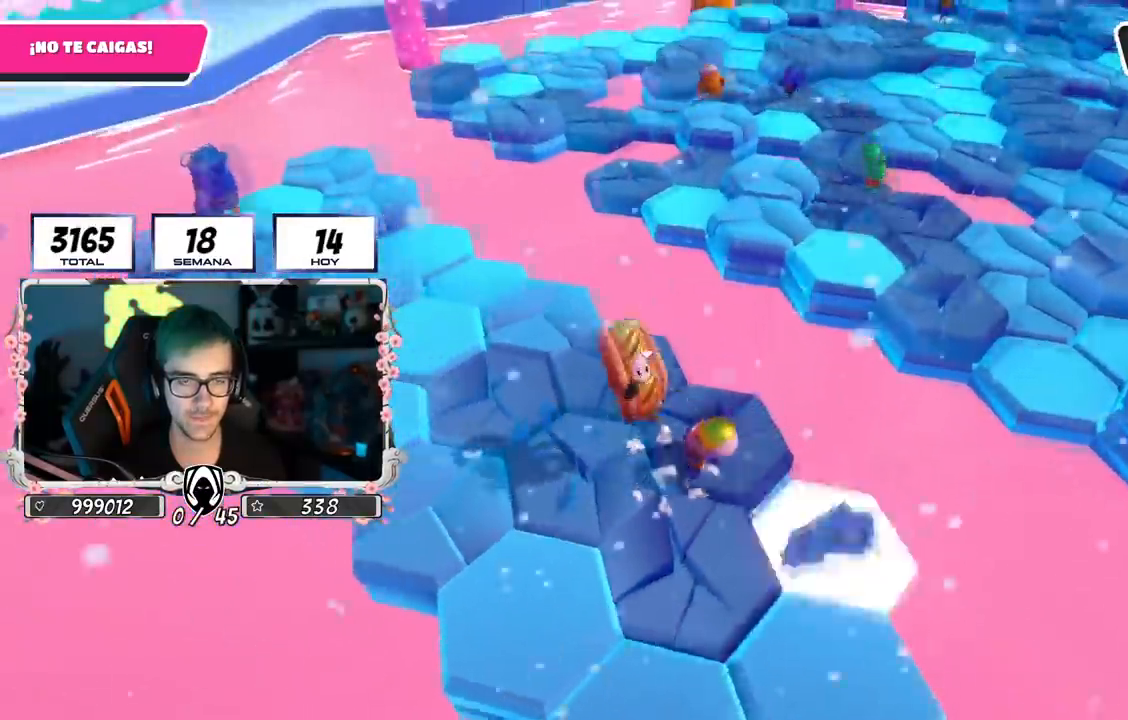
{"buttons": ["R2"], "left_stick": "up", "right_stick": "up-left", "events": [[50, "right_stick", "center"], [116, "left_stick", "up"], [183, "left_stick", "up-right"], [417, "R2", "down"], [417, "left_stick", "up"], [500, "right_stick", "up-left"]]}